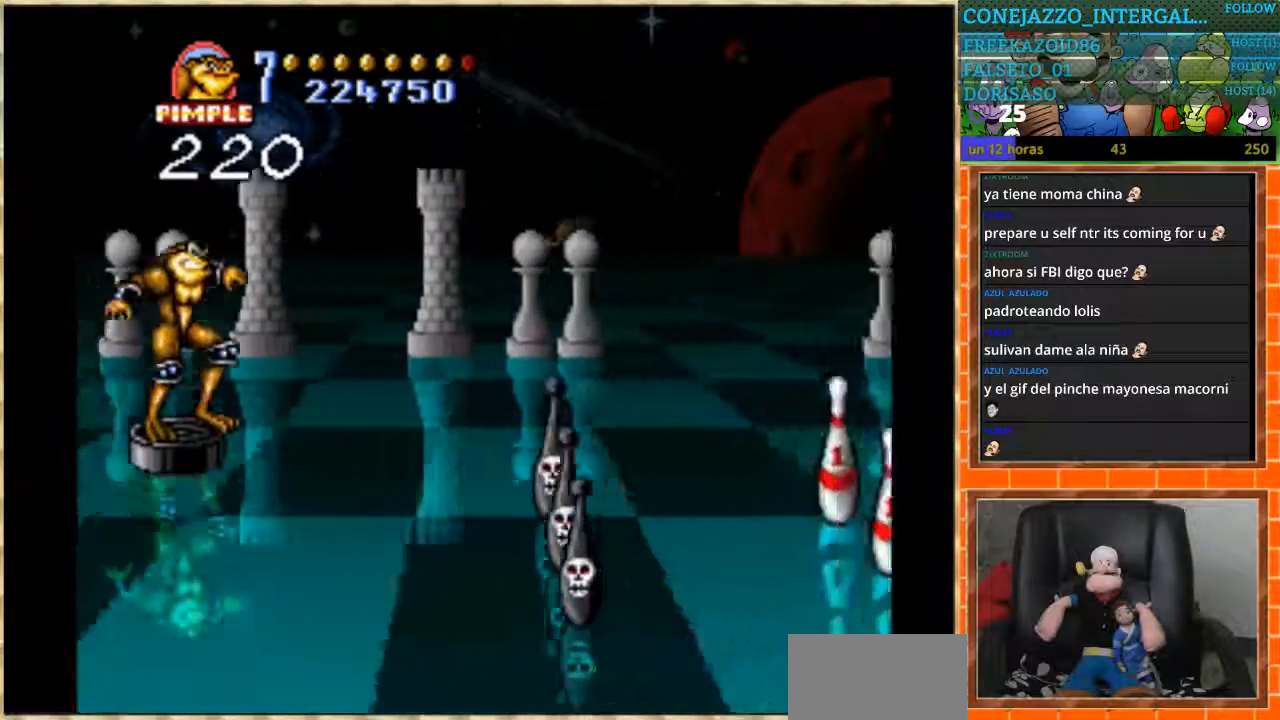
Gameplay with a controller (Nintendo layout); each line is a JSON object with the inputs held at the frame after it. "events" lists button and stick changes between this image and that frame as [ms after this image, input, new state], when the widget could be followed in between. Not read: DPAD_DOWN L3 R3.
{"buttons": [], "events": [[33, "L1", "down"], [100, "DPAD_UP", "up"], [133, "L1", "up"]]}
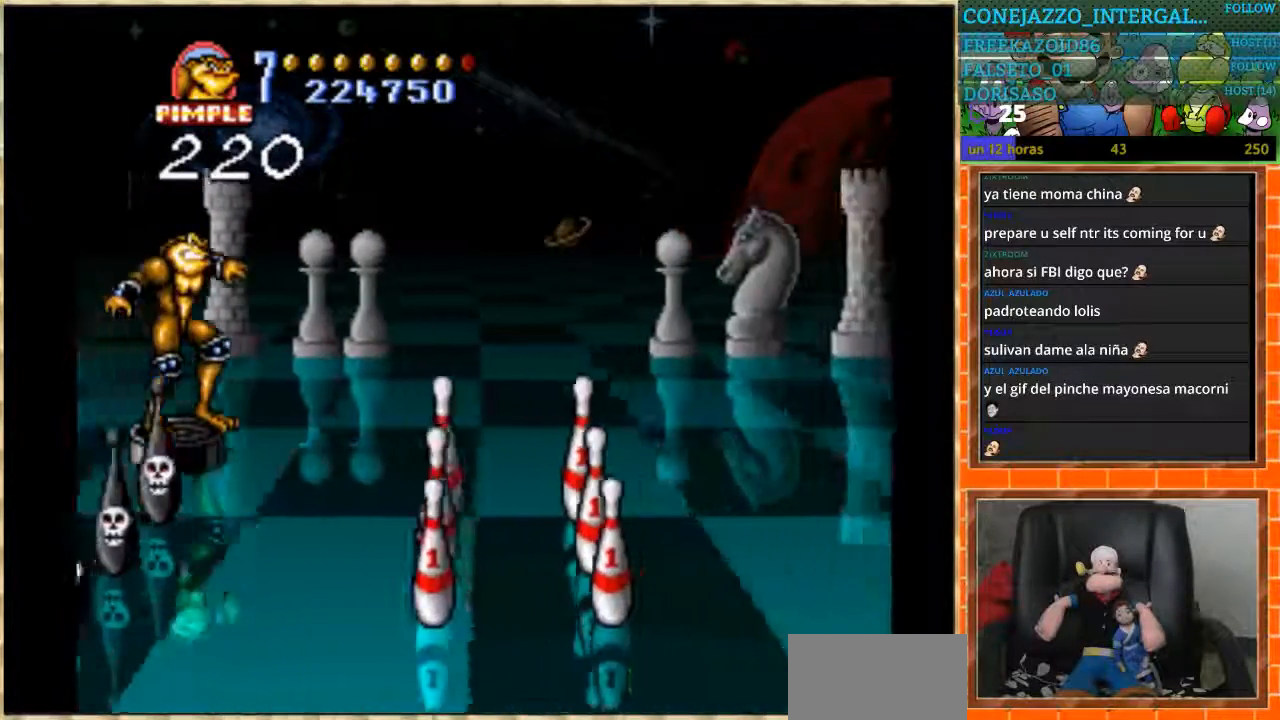
{"buttons": [], "events": []}
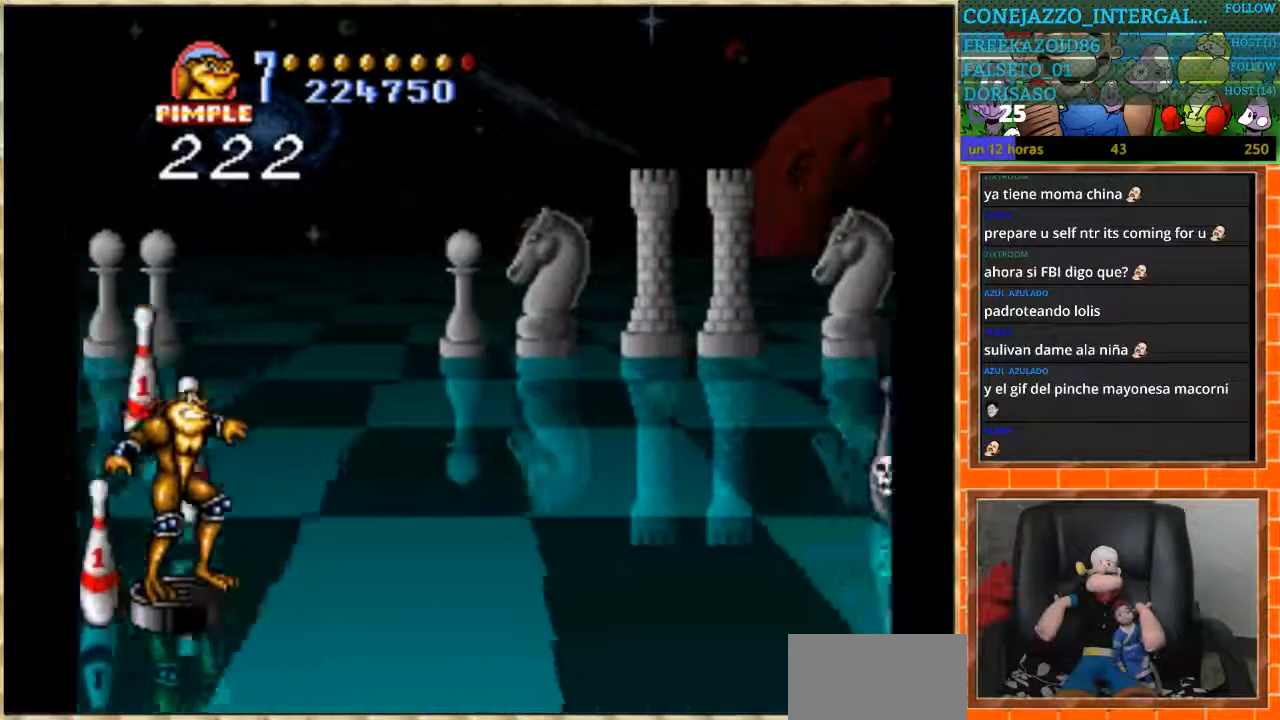
{"buttons": [], "events": []}
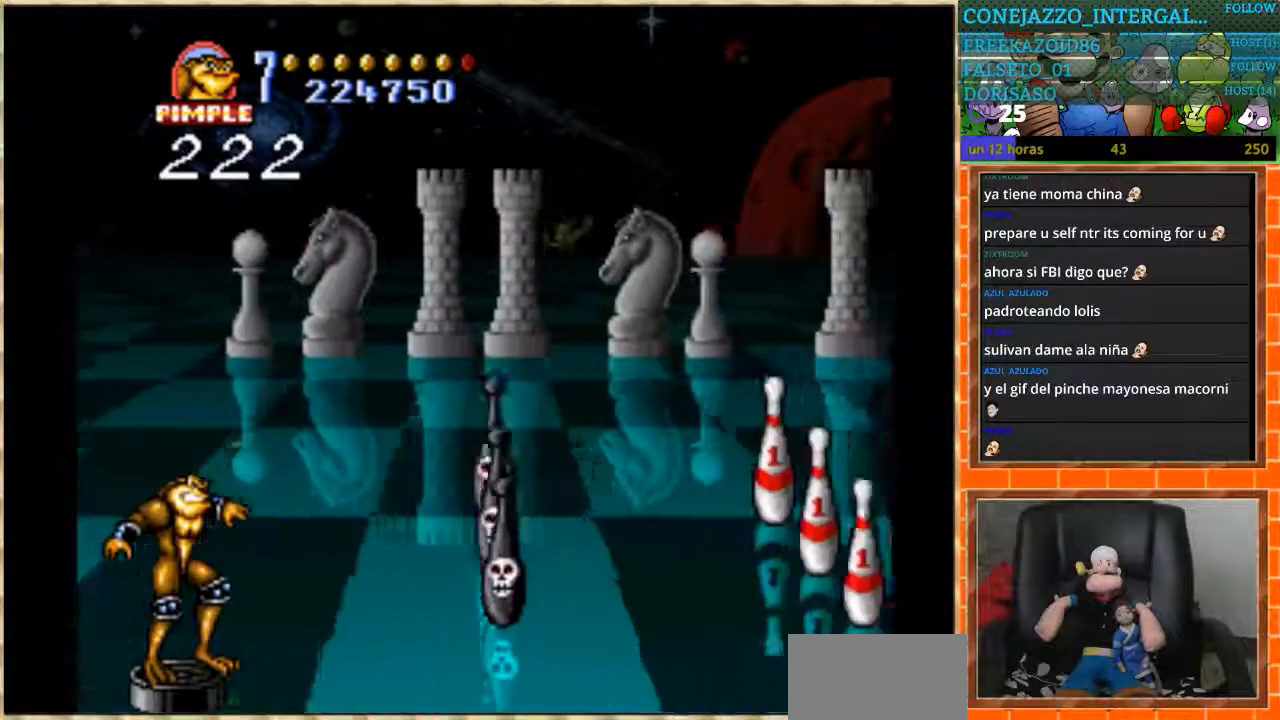
{"buttons": ["DPAD_UP"], "events": [[468, "DPAD_UP", "down"]]}
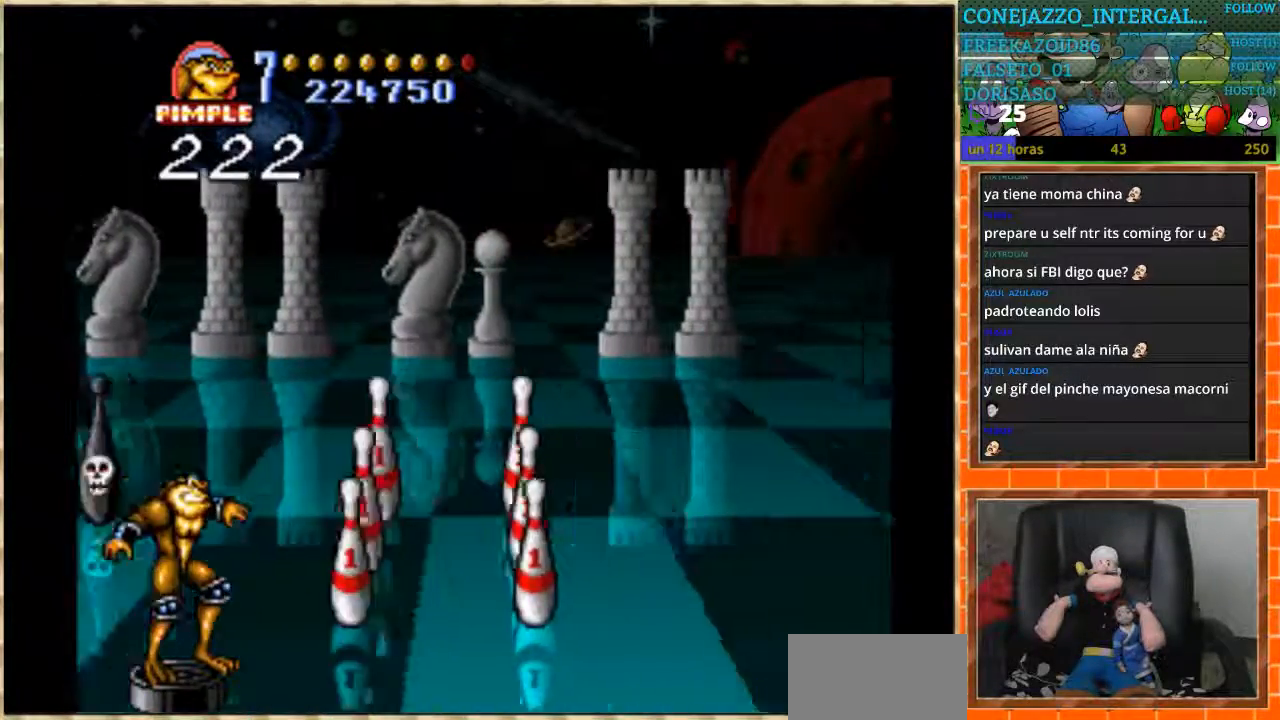
{"buttons": ["DPAD_UP"], "events": []}
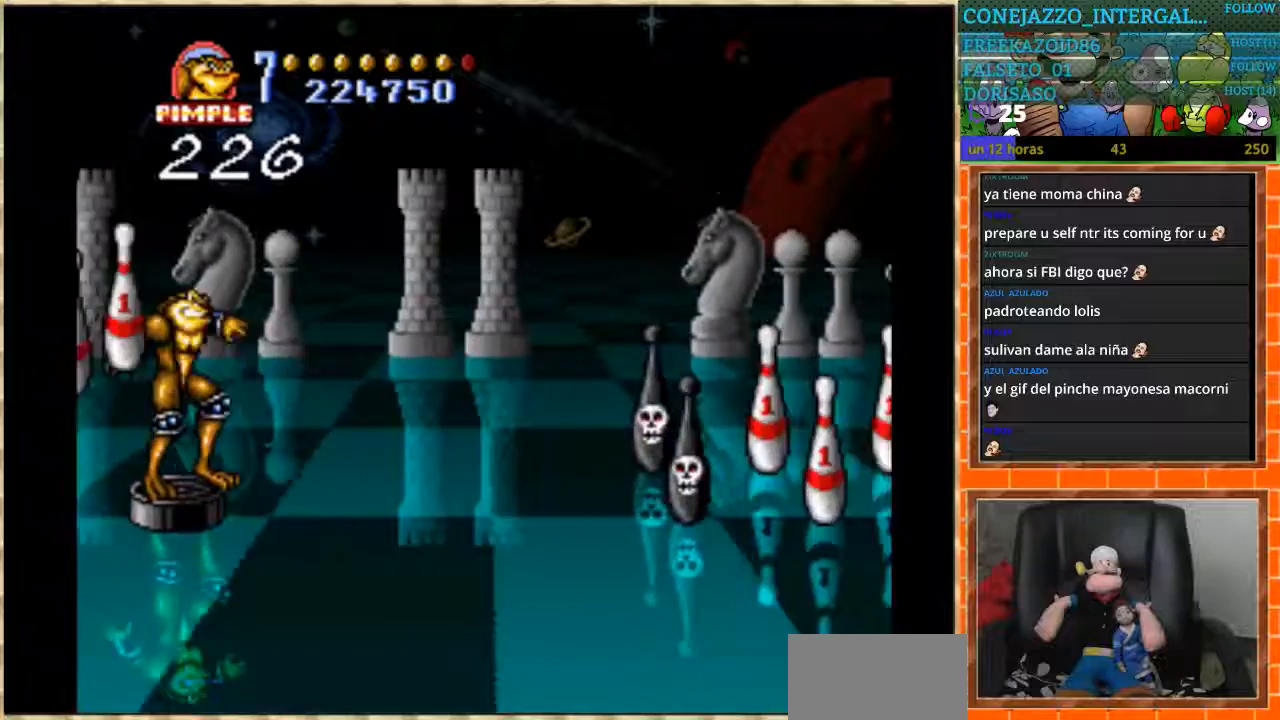
{"buttons": []}
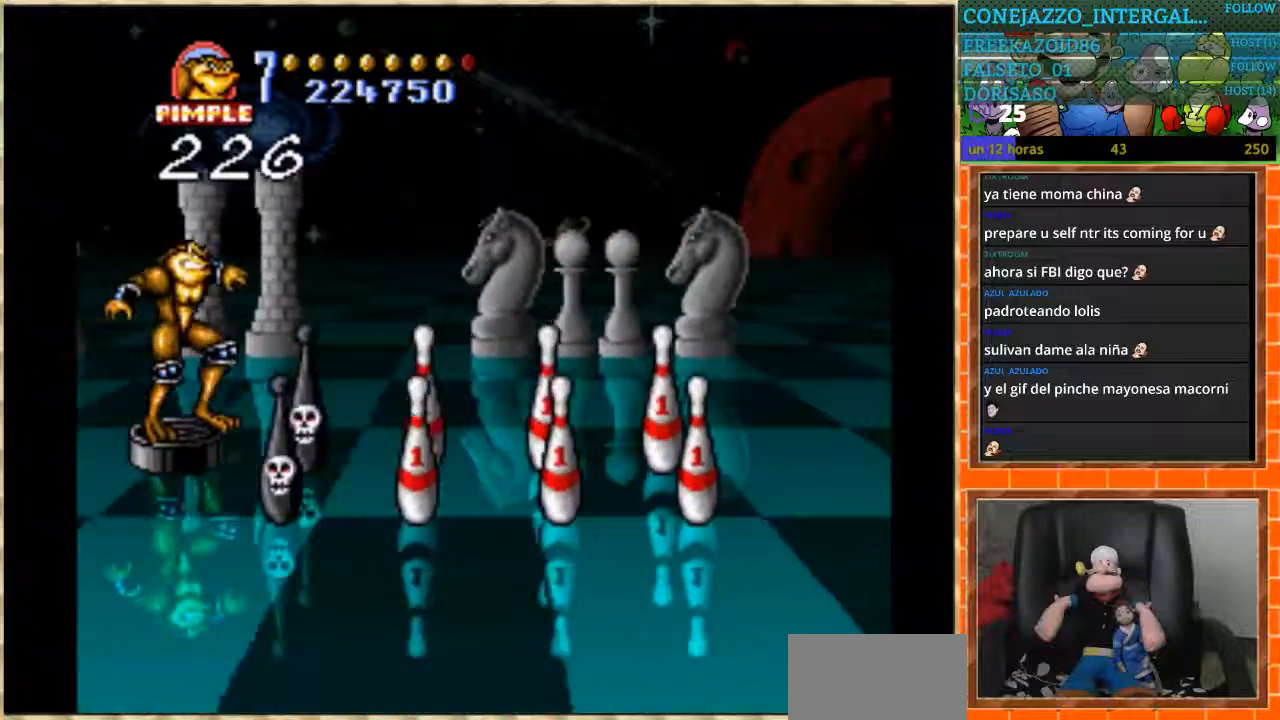
{"buttons": [], "events": []}
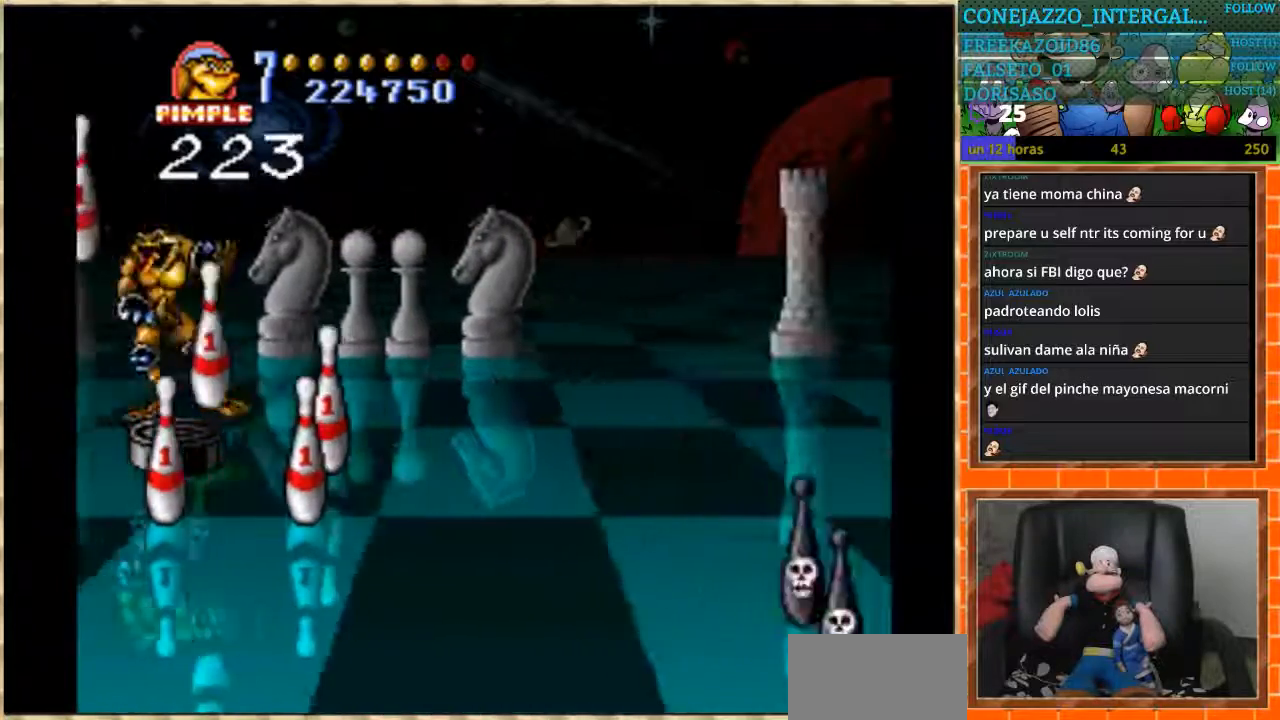
{"buttons": [], "events": []}
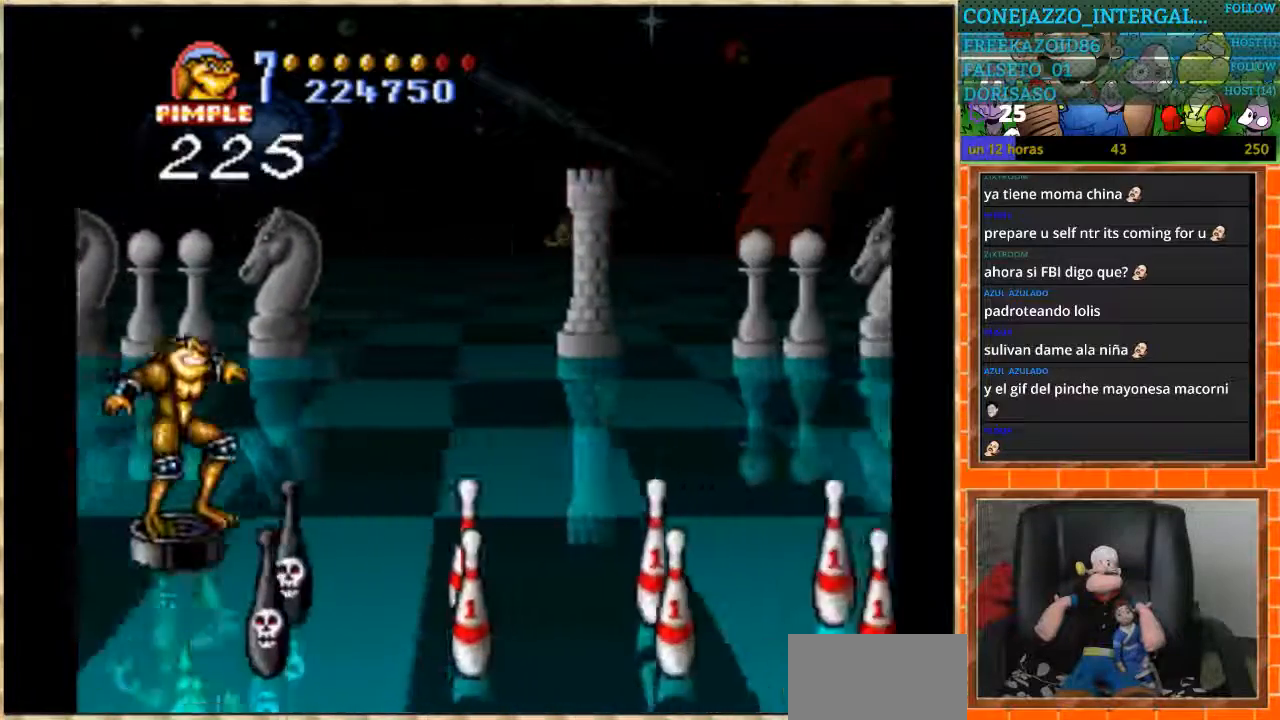
{"buttons": [], "events": []}
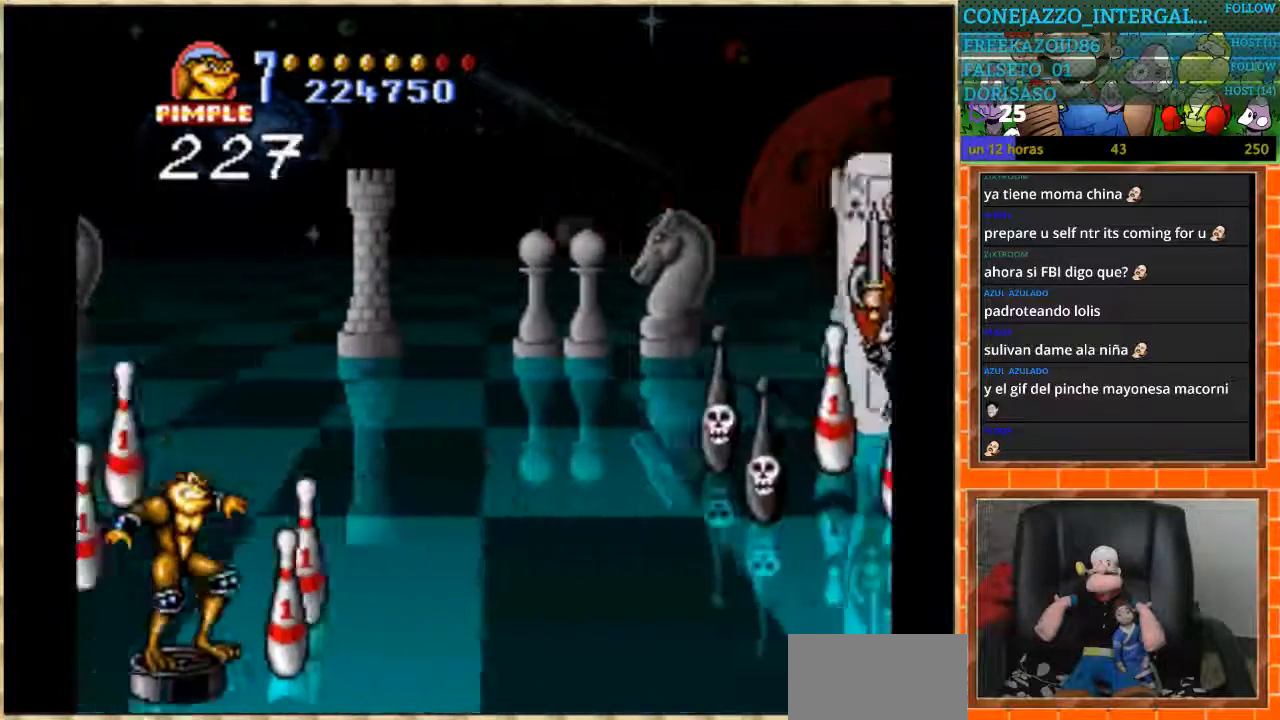
{"buttons": [], "events": [[34, "L1", "down"], [101, "L1", "up"]]}
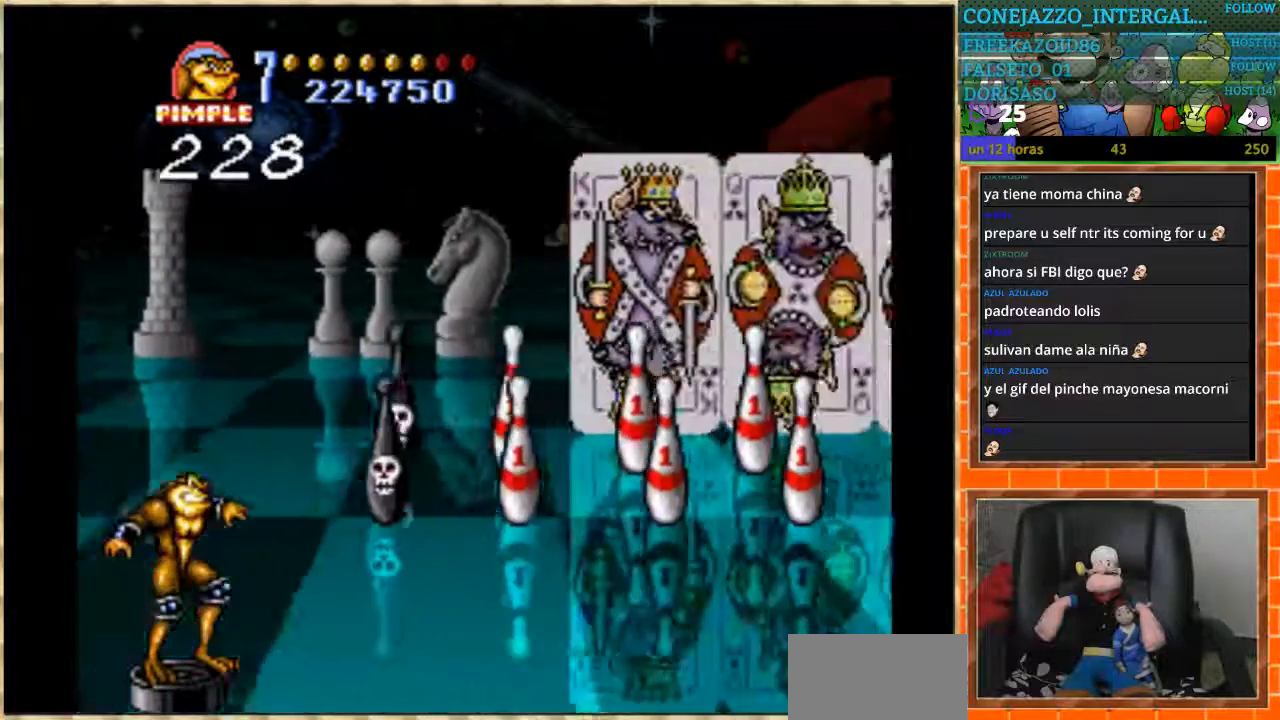
{"buttons": ["DPAD_UP"], "events": [[100, "DPAD_UP", "down"]]}